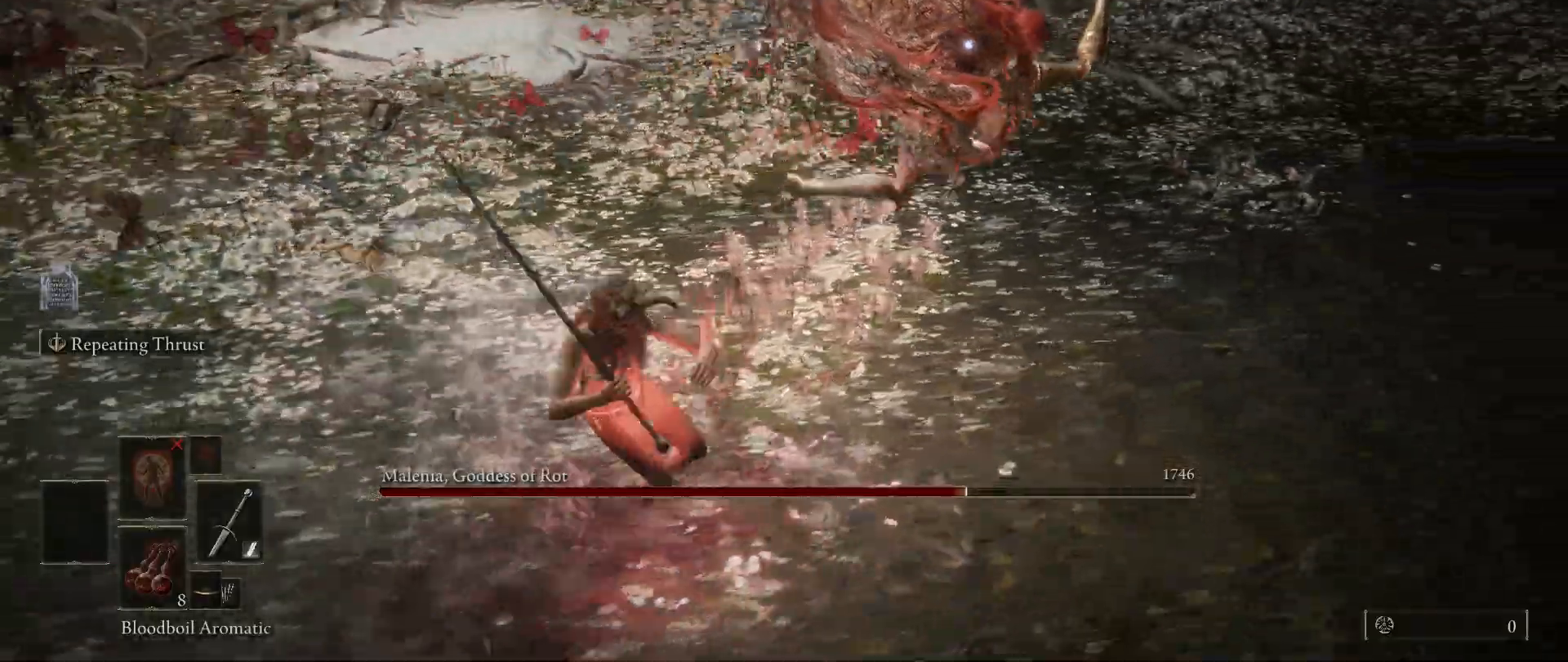
Gameplay with keyboard and mouse; each line is a JSON object with the keys and mouse buttons held at the frame after it. "events" lists presses ("down") and releases ("up") of "1", "2", "3", "4", "5", "a", "alt", "c", "caps_lock", "ctrl", "d", "e", "f", "g", "q", "r", "s", "shift", "space", "t", "tab", "v", "w", "x", "z", "mouse_left", "mouse_wheel" and "mouse_right" between this image and that frame as [ms after this image, input, new state], when the widget could be followed in between. "mouse_left", "mouse_wheel", "mouse_right" = the "left", "wheel", "right" buttons of the "mouse" list. No other keys are recorded. "wheel" means that the mouse wheel is clicked or scrolled. Not read: mouse_move.
{"keys": ["s"], "mouse": [], "events": [[217, "a", "up"], [217, "s", "down"]]}
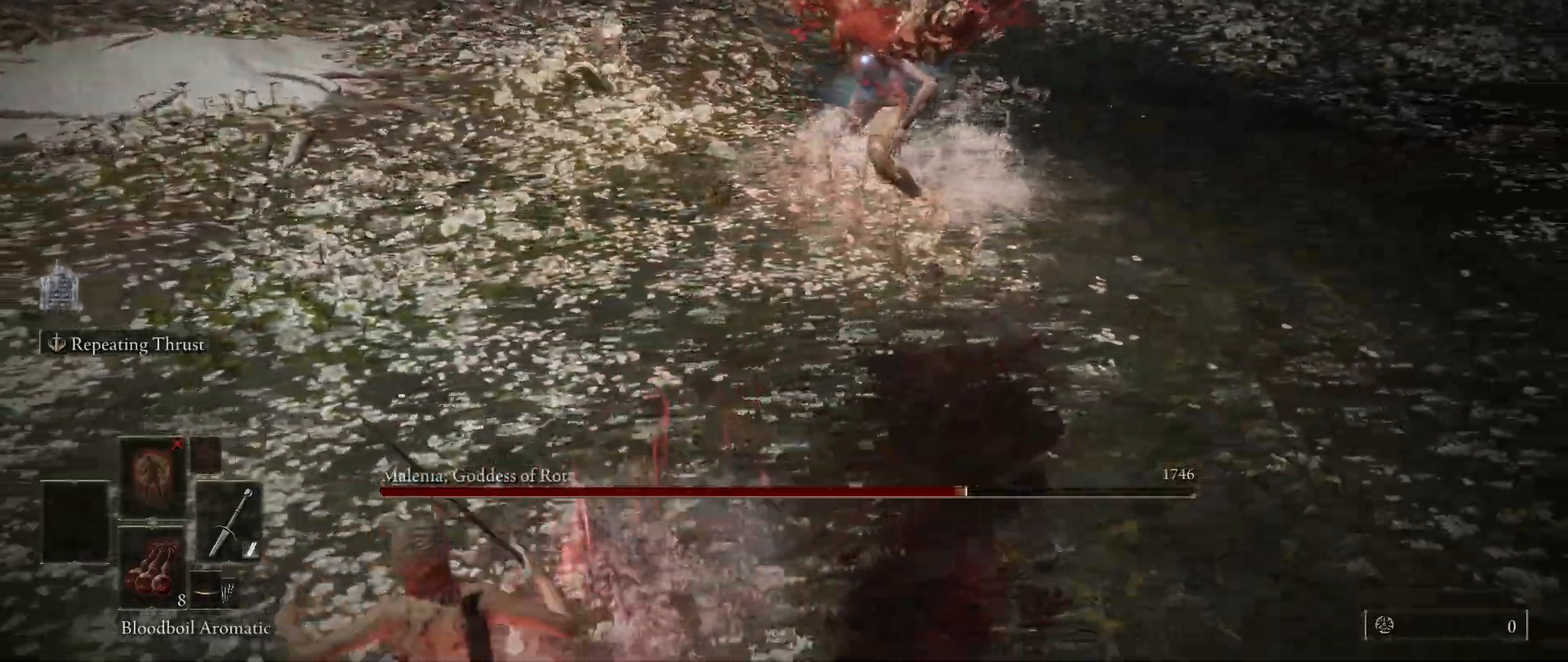
{"keys": ["d", "s"], "mouse": [], "events": [[333, "d", "down"]]}
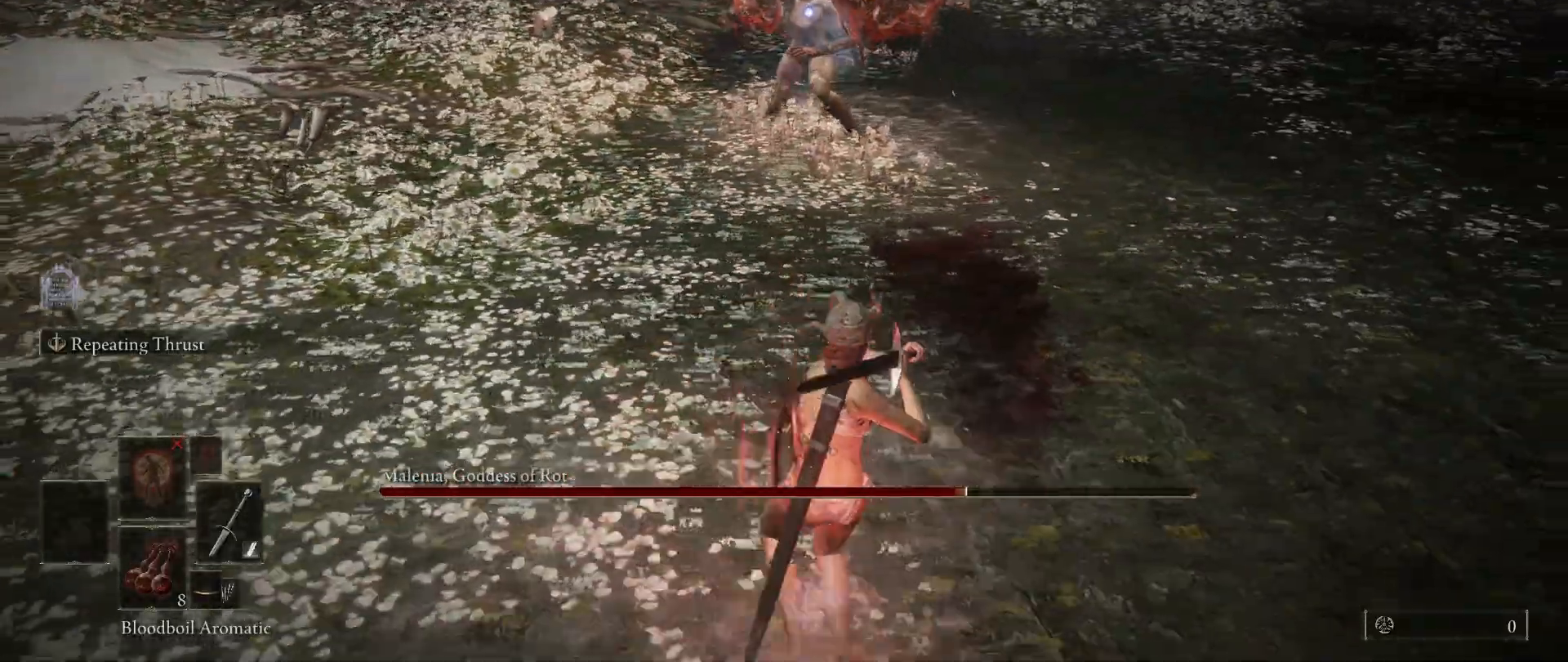
{"keys": ["d"], "mouse": [], "events": [[67, "s", "up"]]}
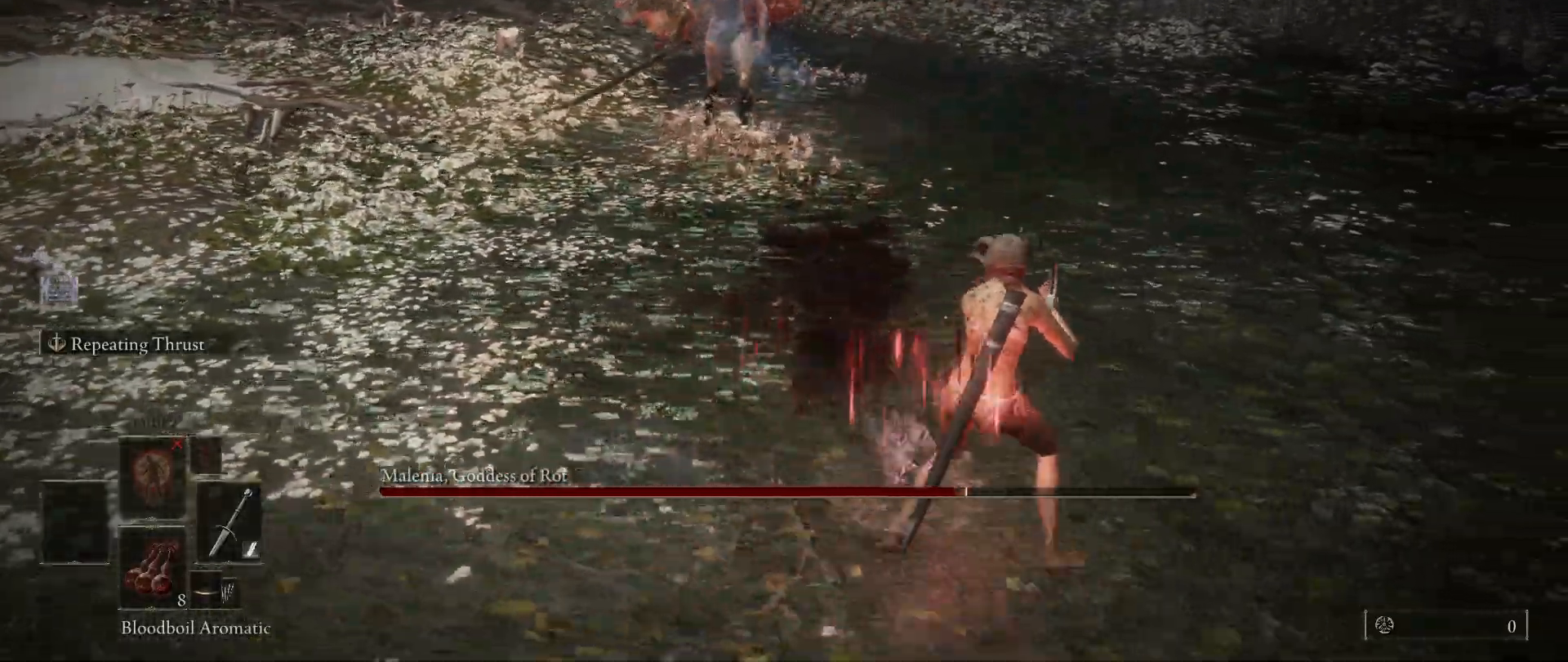
{"keys": ["s"], "mouse": [], "events": [[300, "s", "down"], [350, "d", "up"]]}
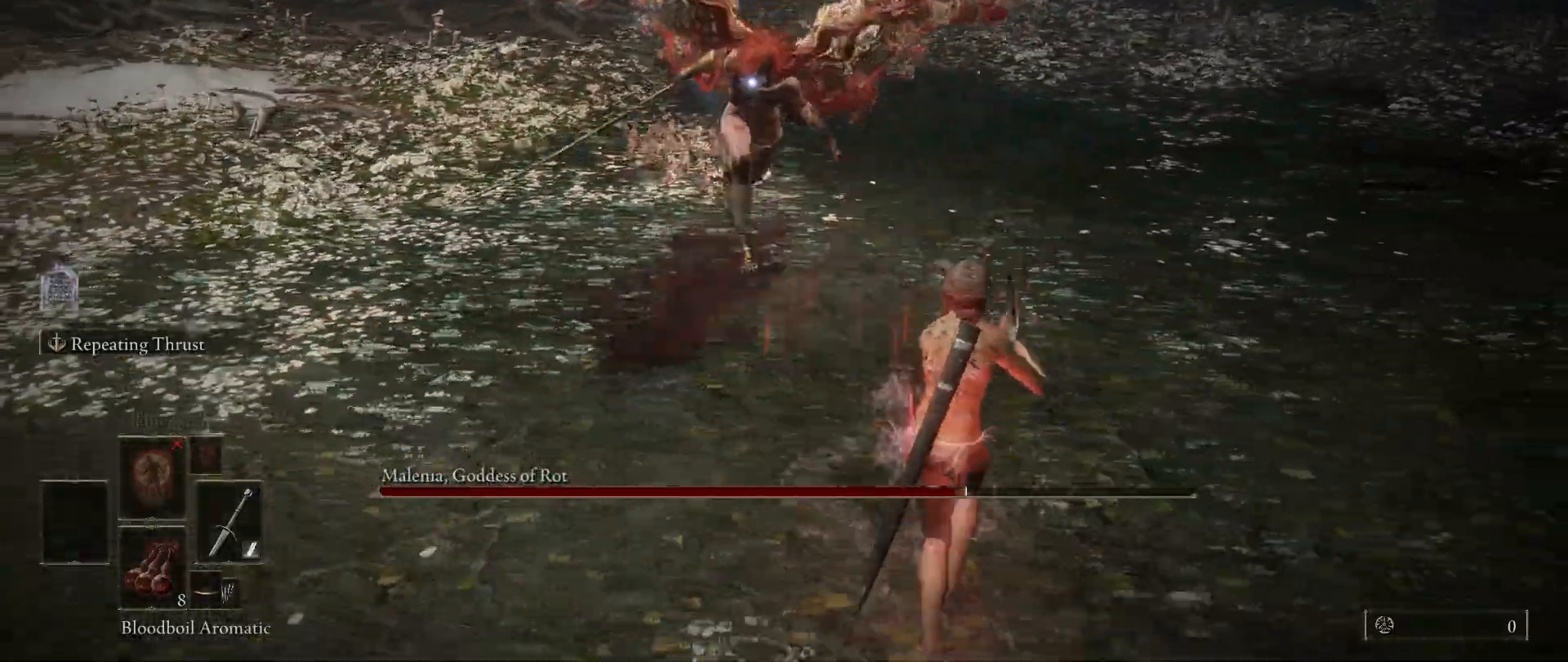
{"keys": ["s"], "mouse": [], "events": []}
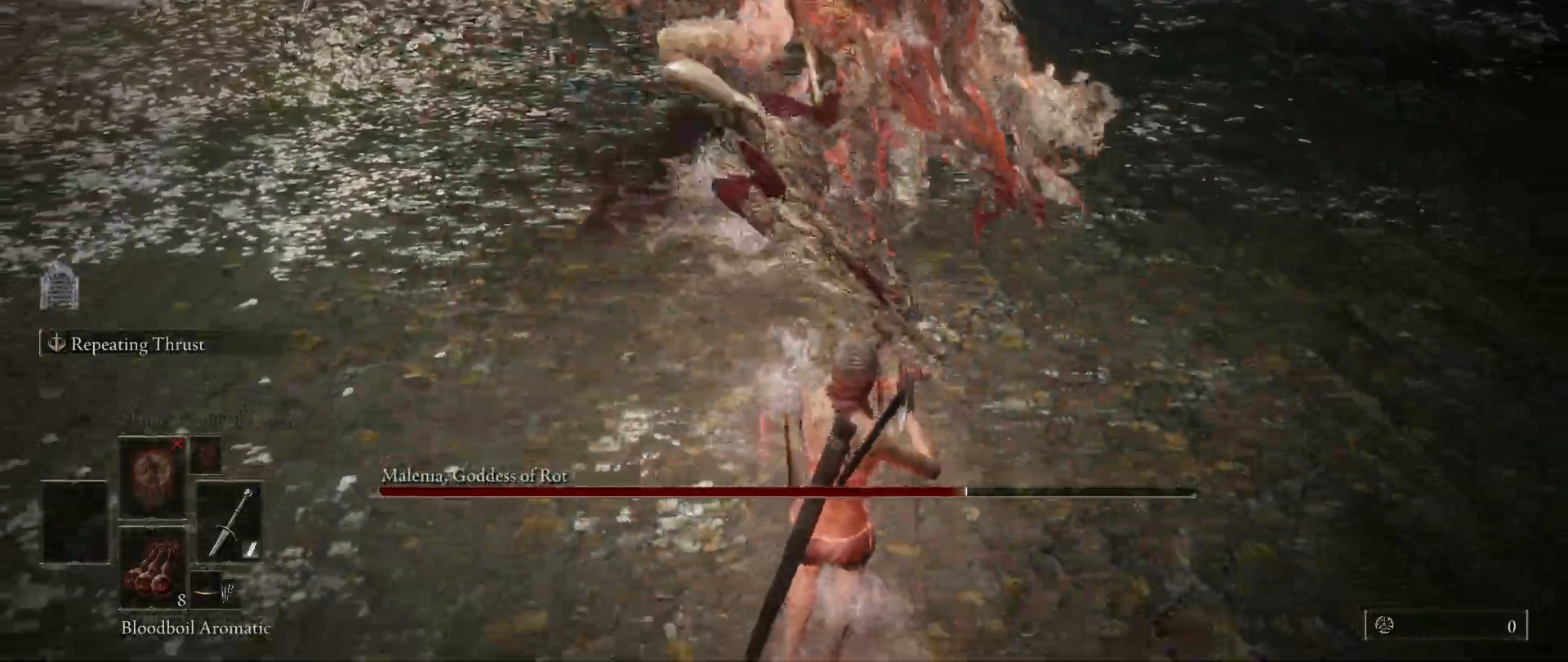
{"keys": ["w"], "mouse": [], "events": [[150, "d", "down"], [150, "s", "up"], [250, "d", "up"], [250, "space", "down"], [250, "w", "down"], [383, "space", "up"]]}
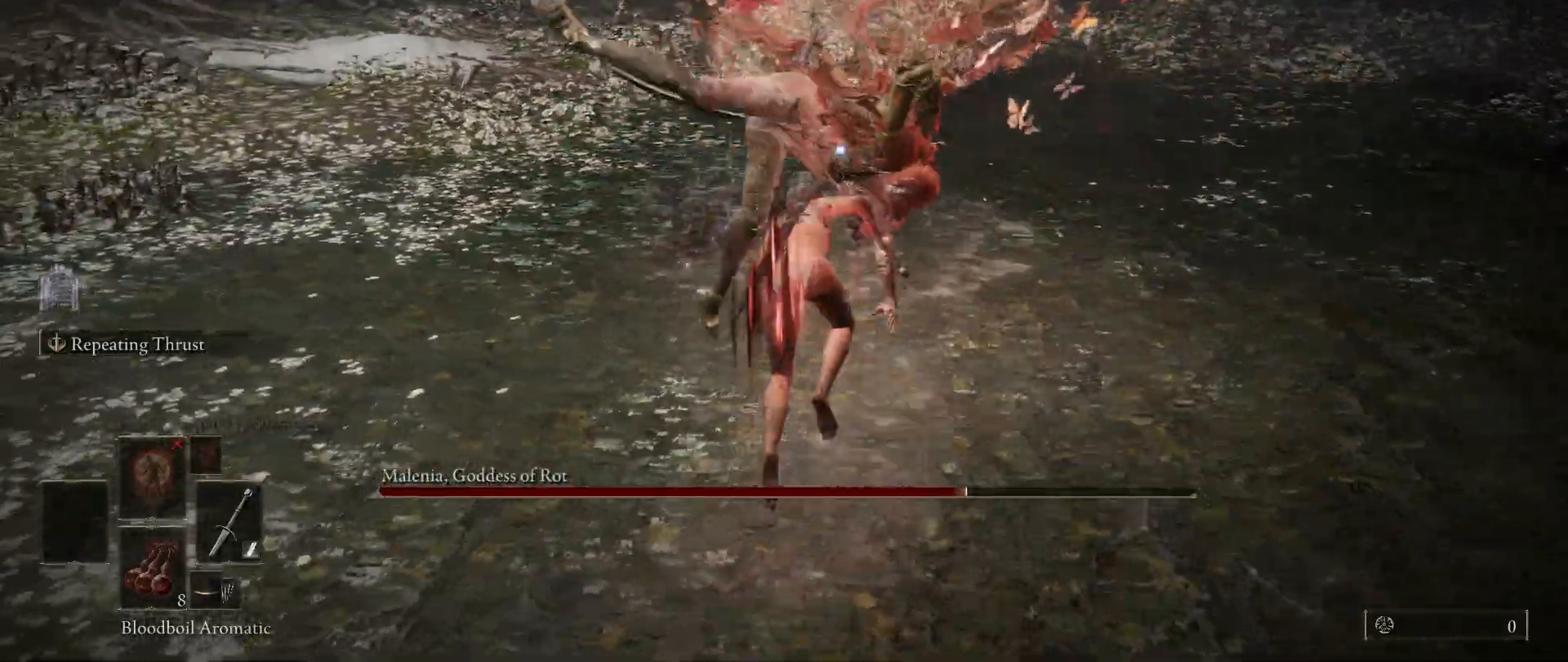
{"keys": [], "mouse": [], "events": [[117, "w", "up"], [217, "mouse_left", "down"], [350, "mouse_left", "up"]]}
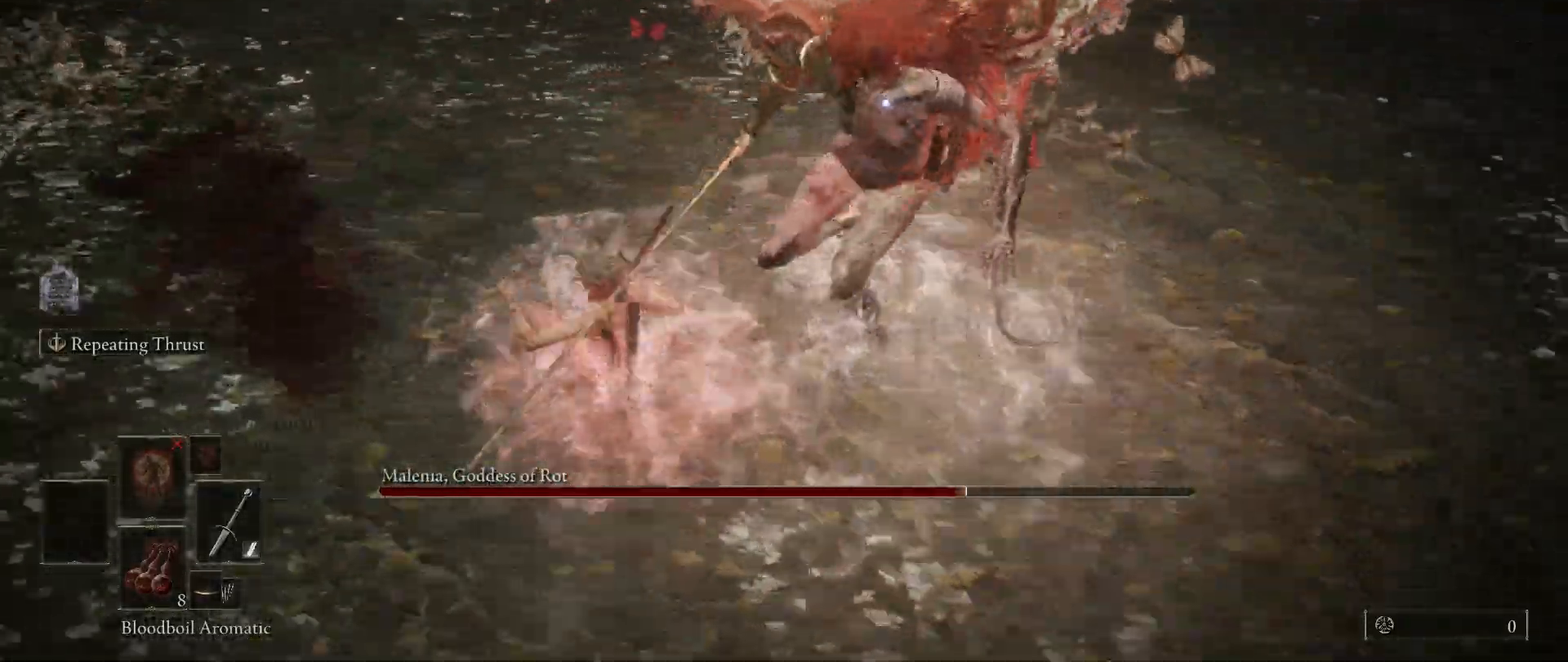
{"keys": [], "mouse": [], "events": []}
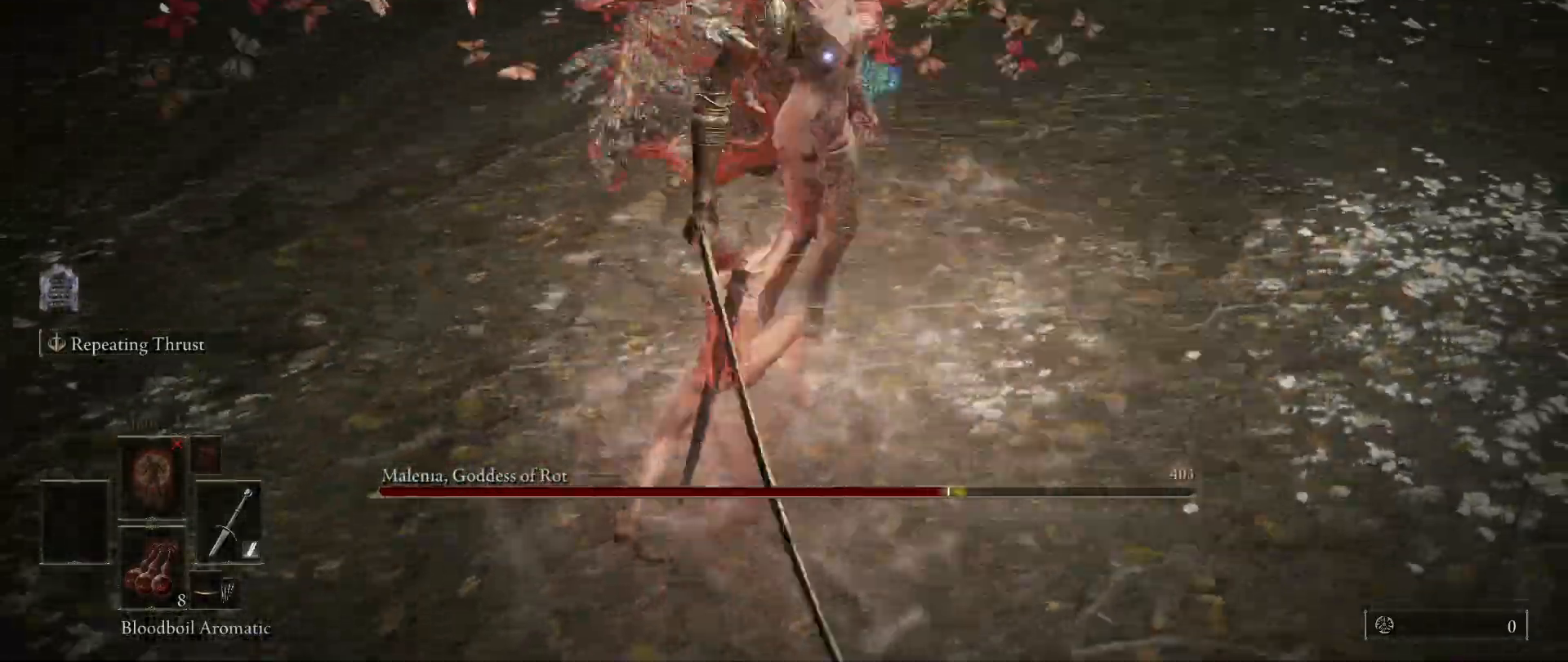
{"keys": [], "mouse": [], "events": [[250, "mouse_left", "down"], [383, "mouse_left", "up"]]}
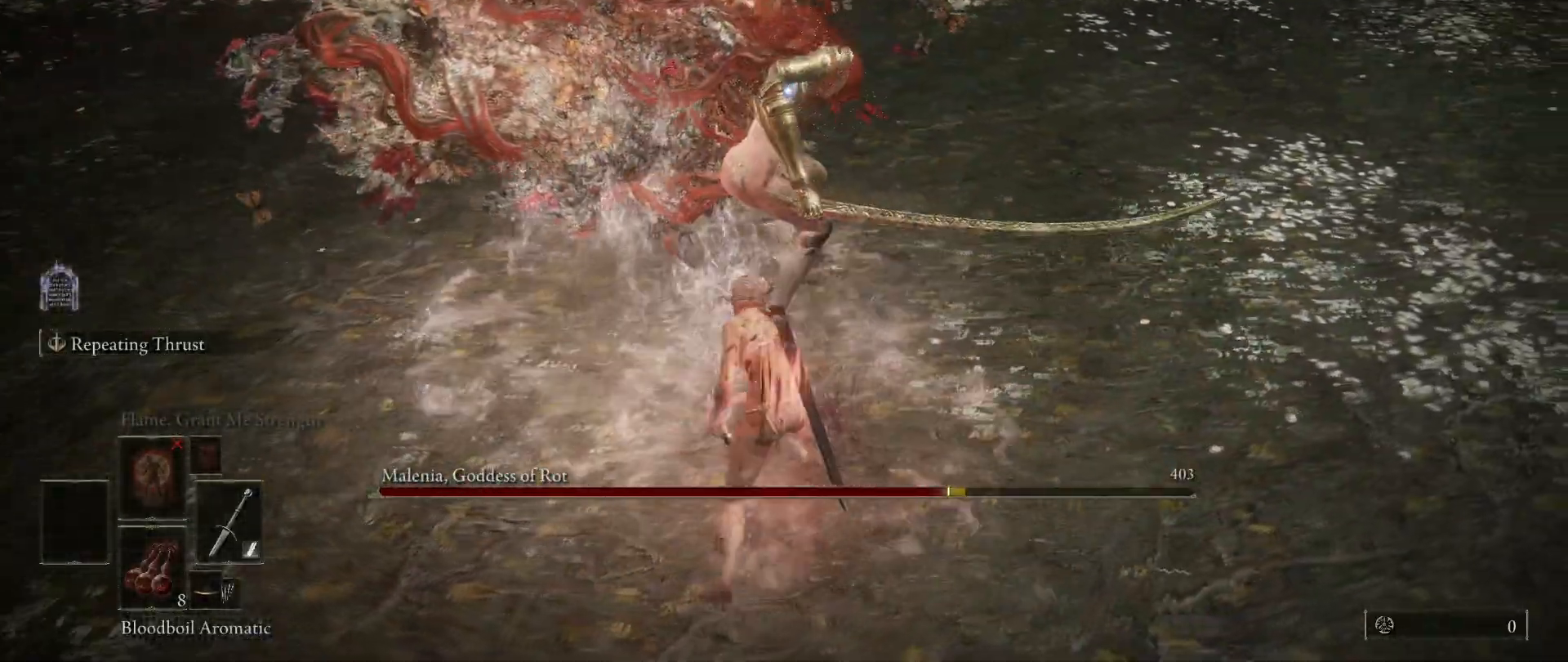
{"keys": [], "mouse": [], "events": []}
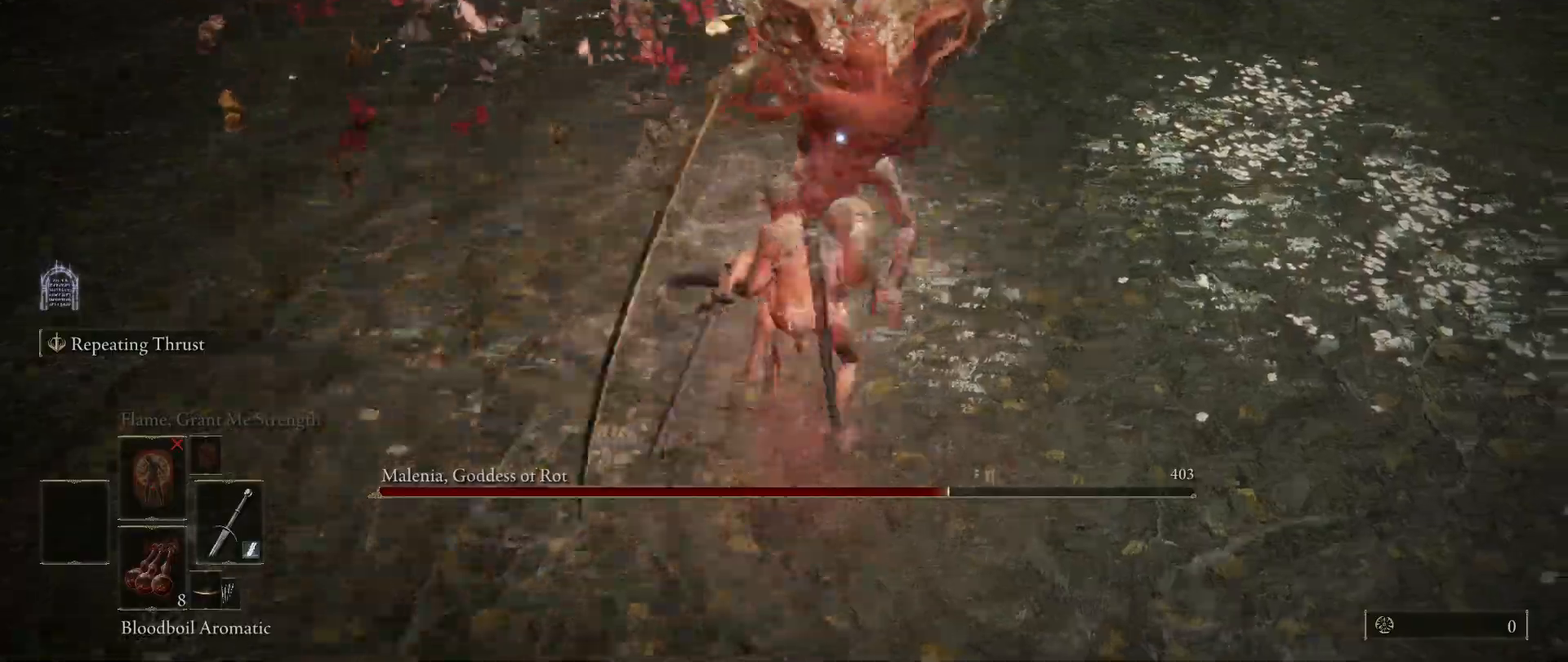
{"keys": ["w"], "mouse": [], "events": [[467, "w", "down"]]}
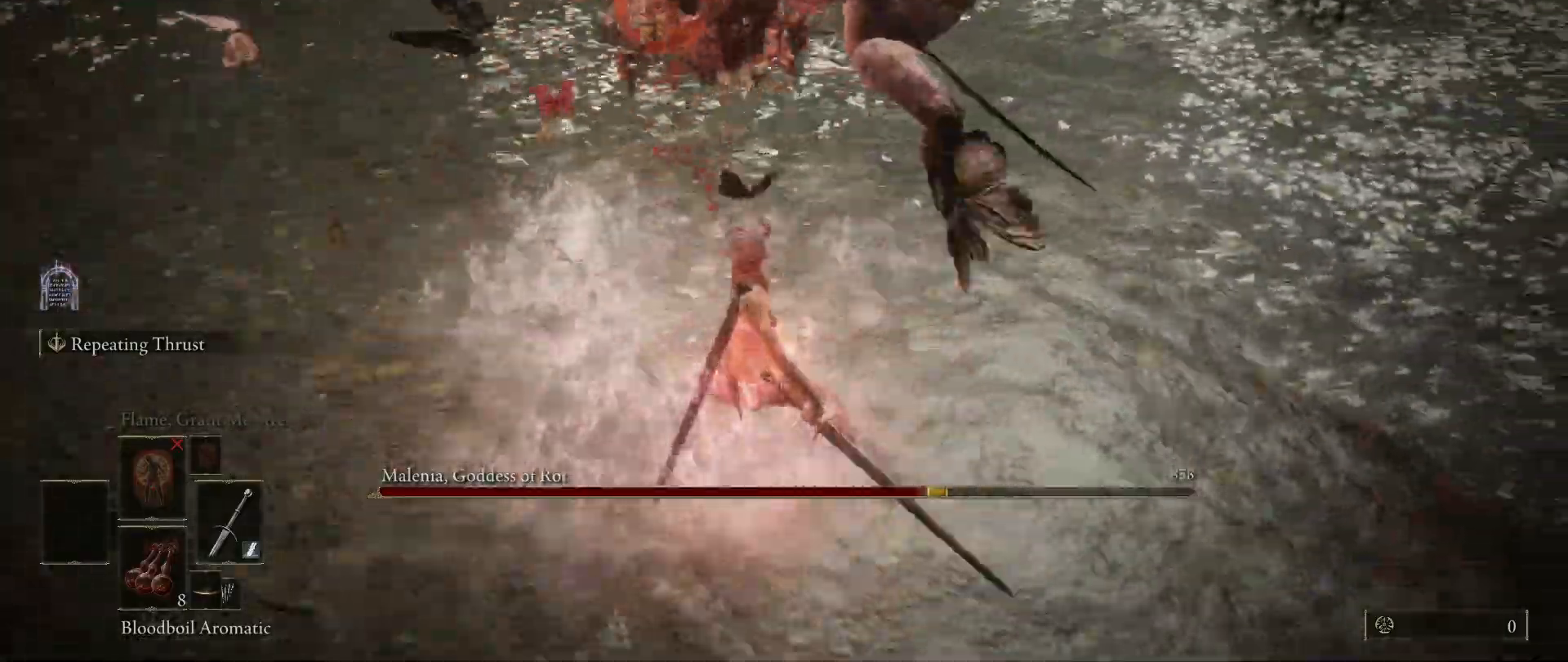
{"keys": [], "mouse": [], "events": [[17, "space", "down"], [100, "space", "up"], [250, "w", "up"]]}
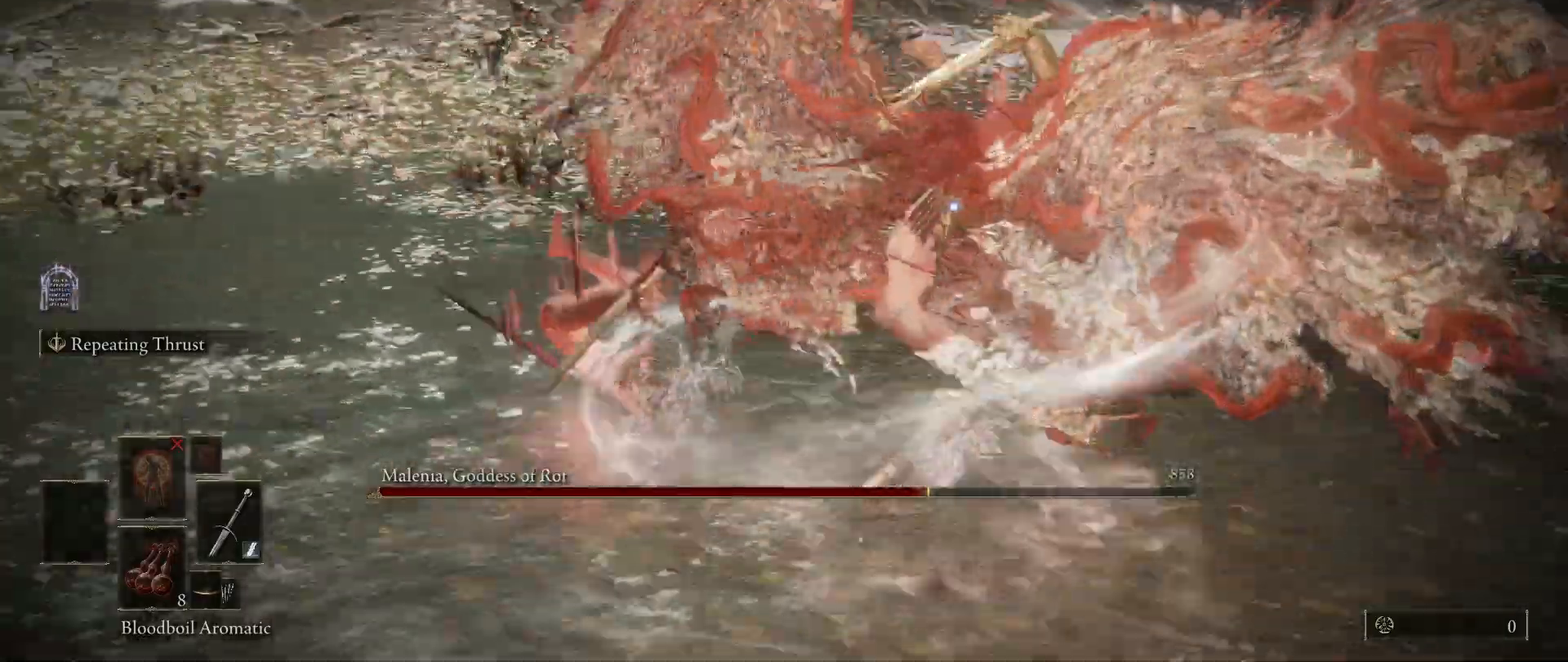
{"keys": ["w"], "mouse": [], "events": [[67, "w", "down"], [350, "mouse_left", "down"], [450, "mouse_left", "up"]]}
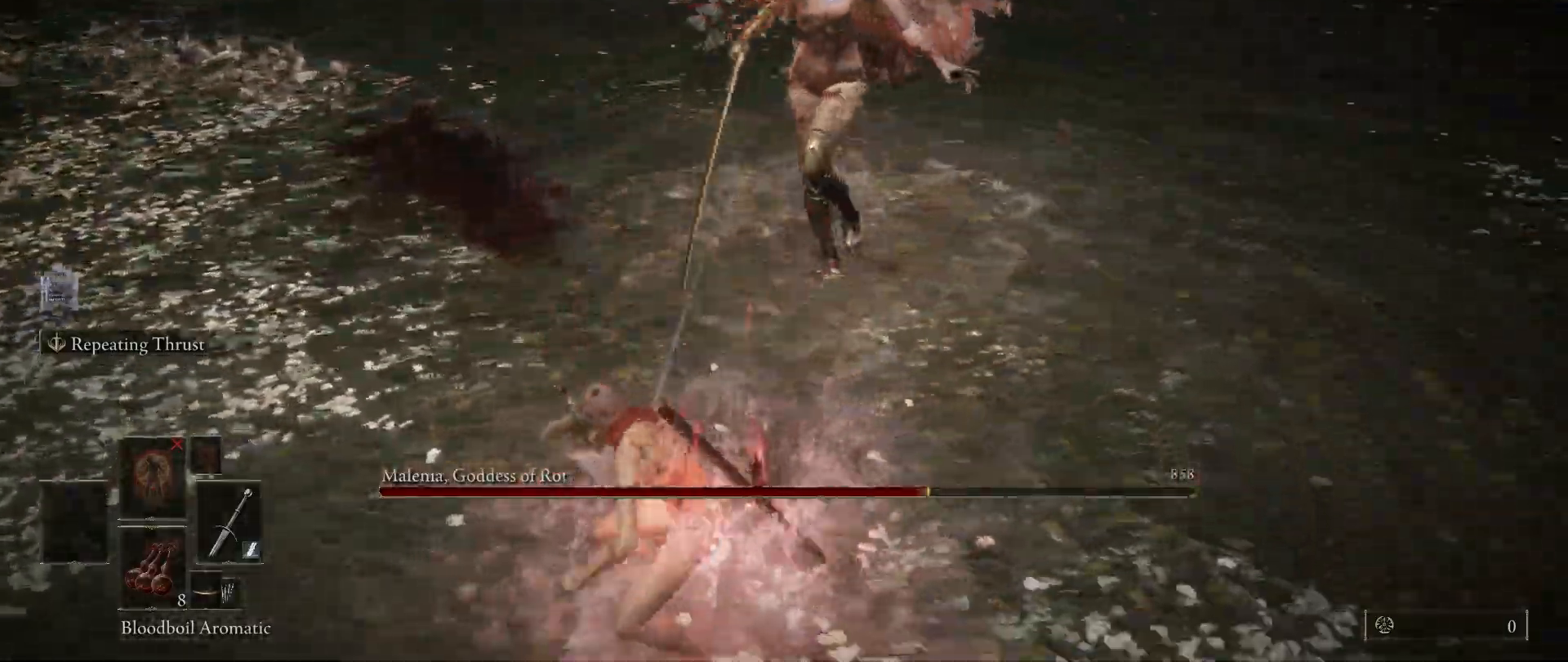
{"keys": ["w"], "mouse": [], "events": []}
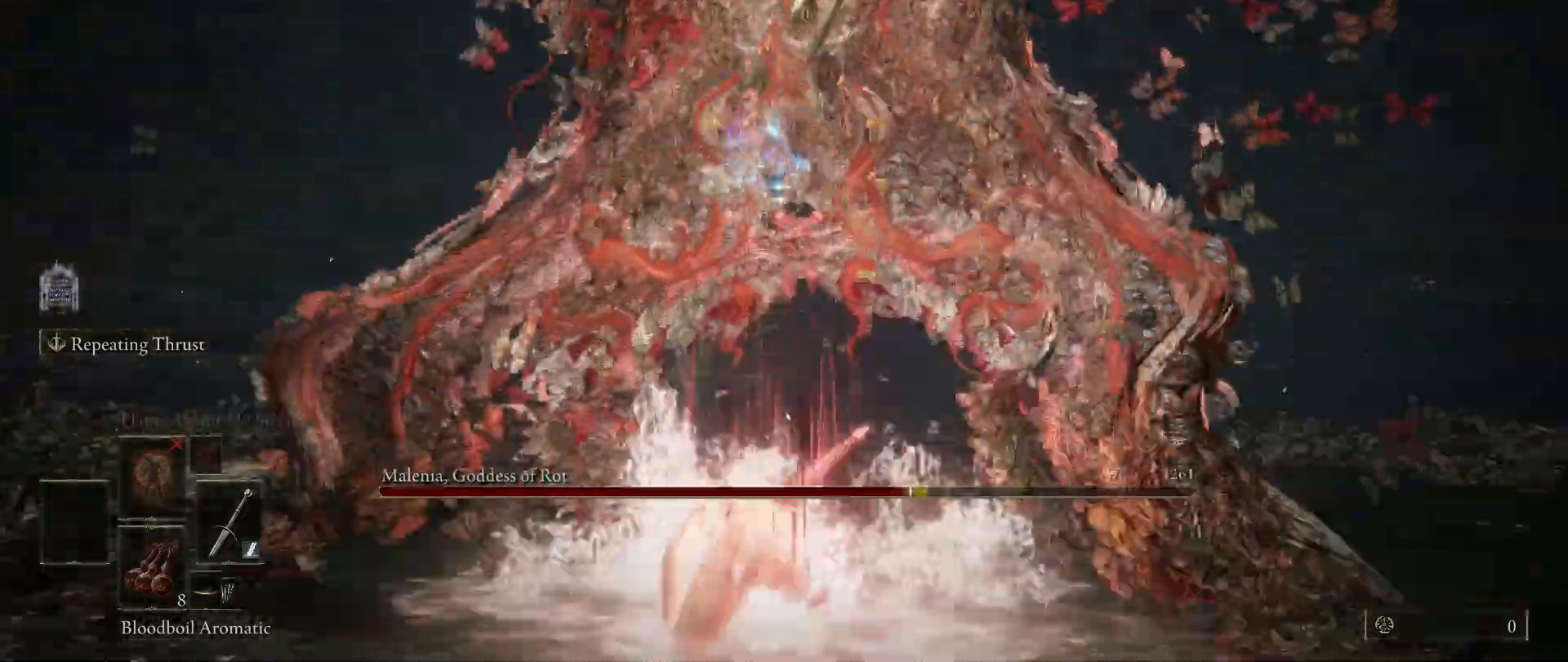
{"keys": [], "mouse": [], "events": [[67, "w", "up"]]}
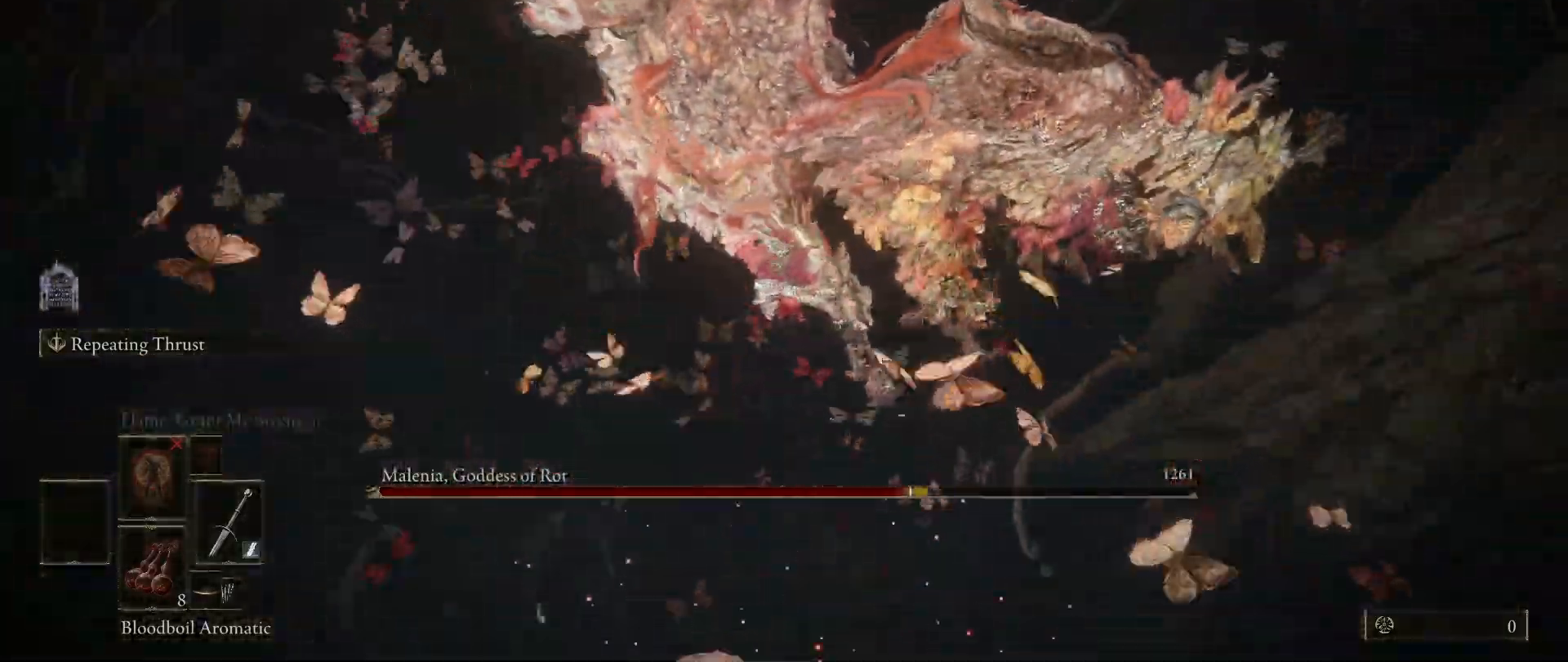
{"keys": [], "mouse": [], "events": []}
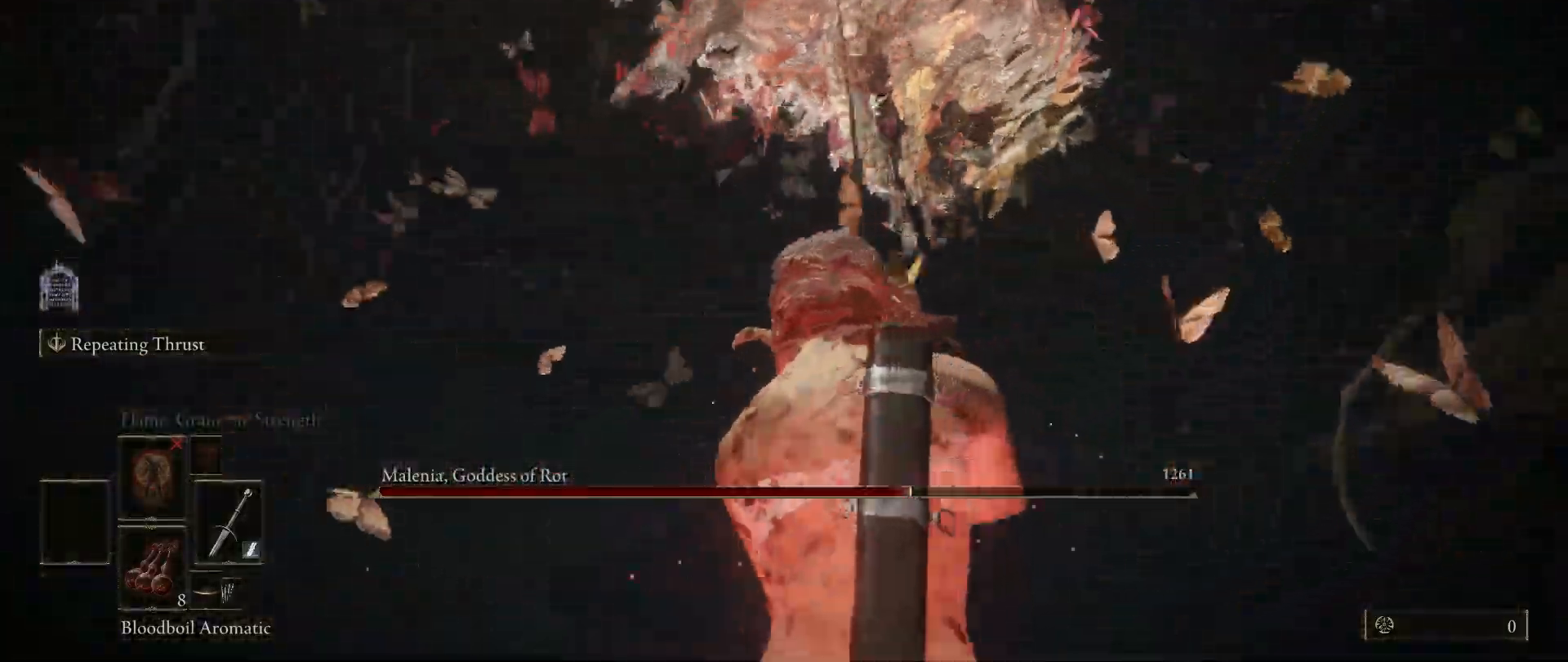
{"keys": ["a", "w"], "mouse": [], "events": [[183, "w", "down"], [233, "a", "down"], [233, "space", "down"], [333, "space", "up"]]}
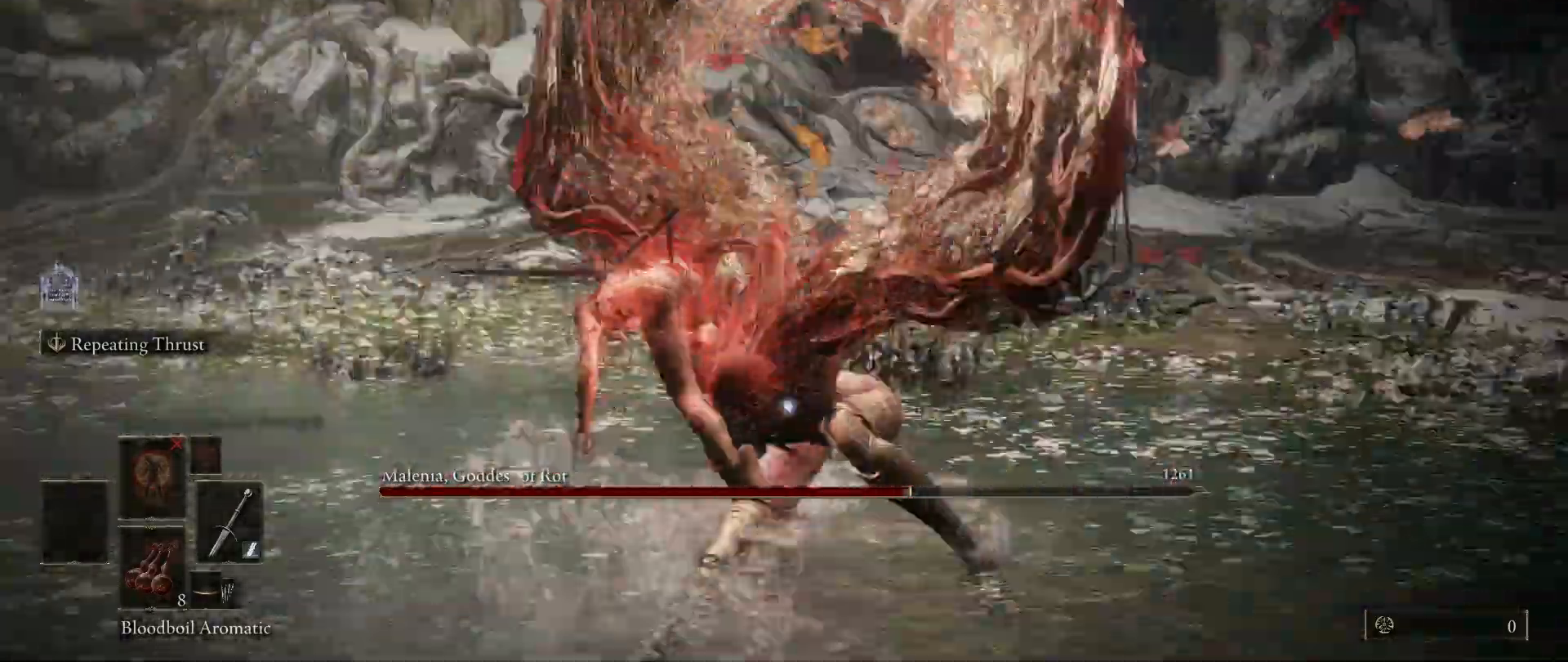
{"keys": ["w"], "mouse": [], "events": [[483, "a", "up"]]}
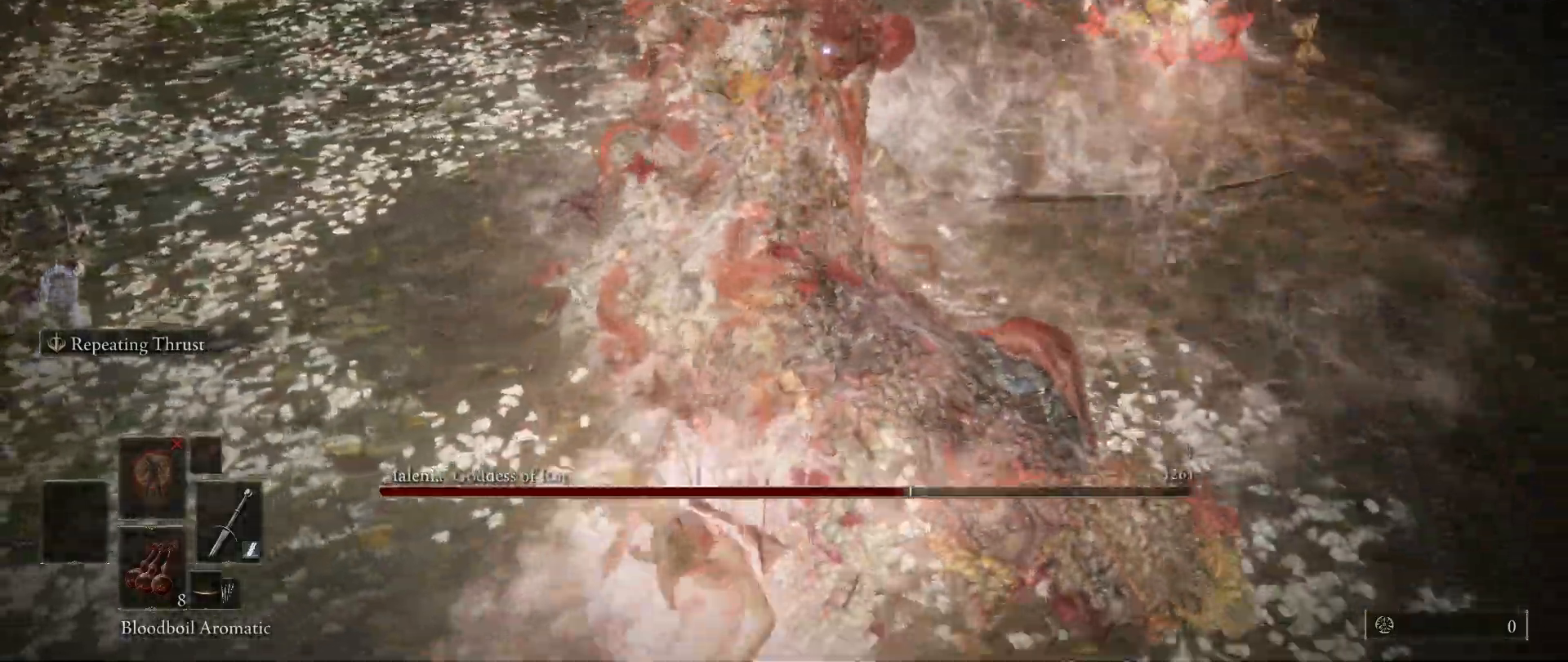
{"keys": ["w"], "mouse": [], "events": [[267, "ctrl", "down"], [400, "ctrl", "up"]]}
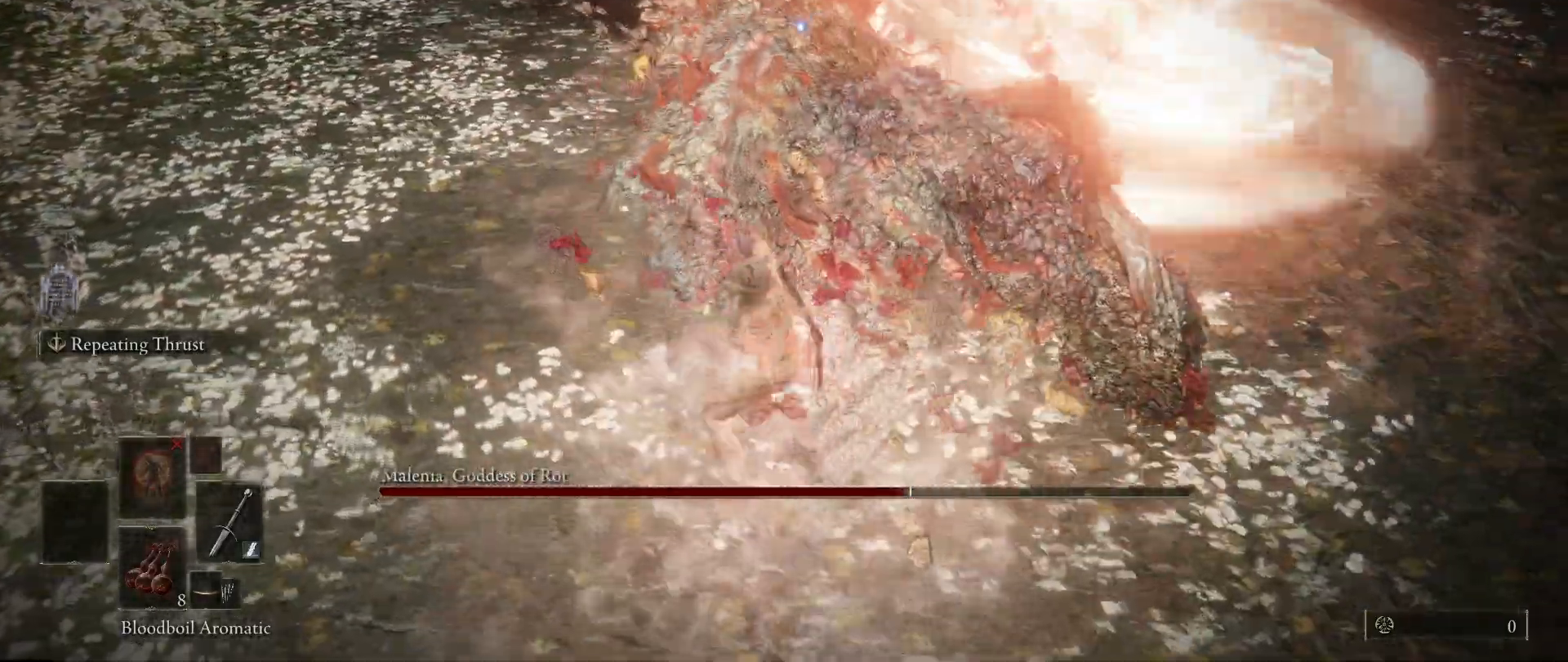
{"keys": [], "mouse": [], "events": [[467, "w", "up"]]}
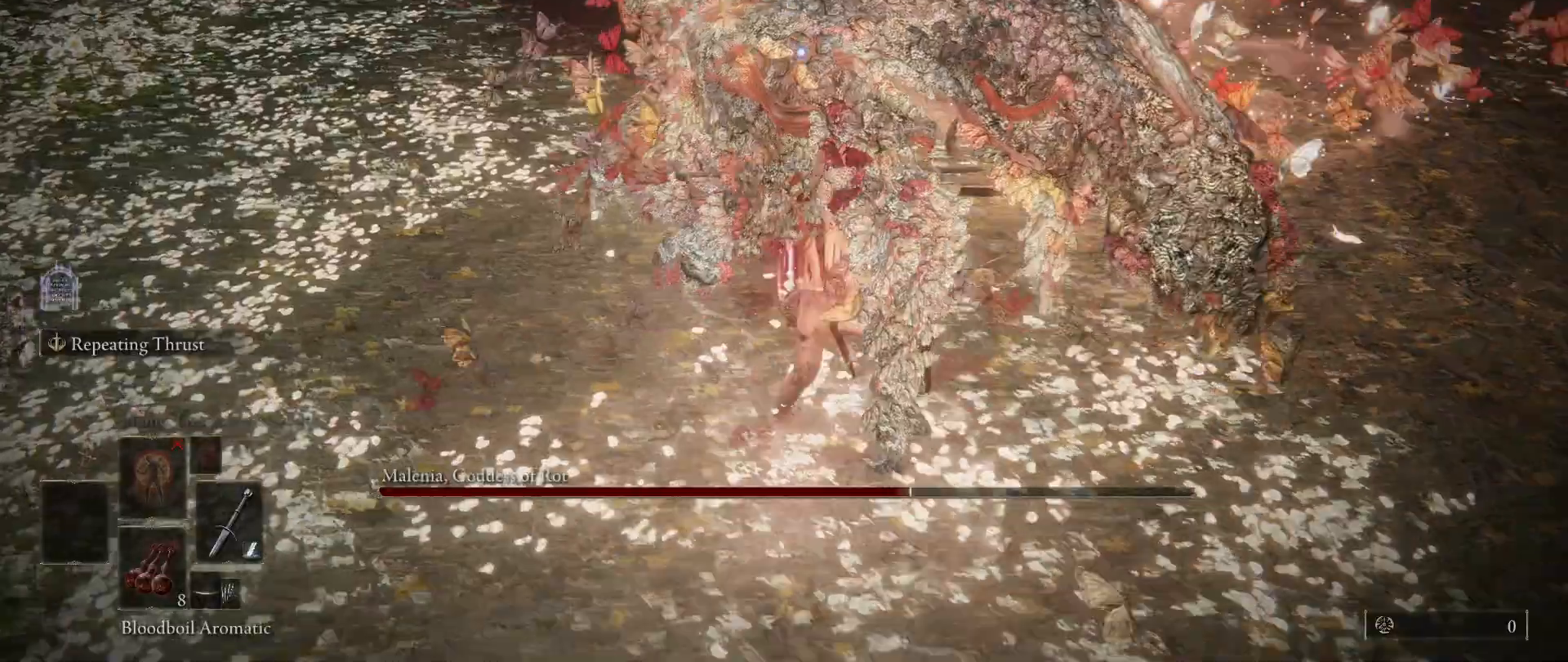
{"keys": [], "mouse": [], "events": []}
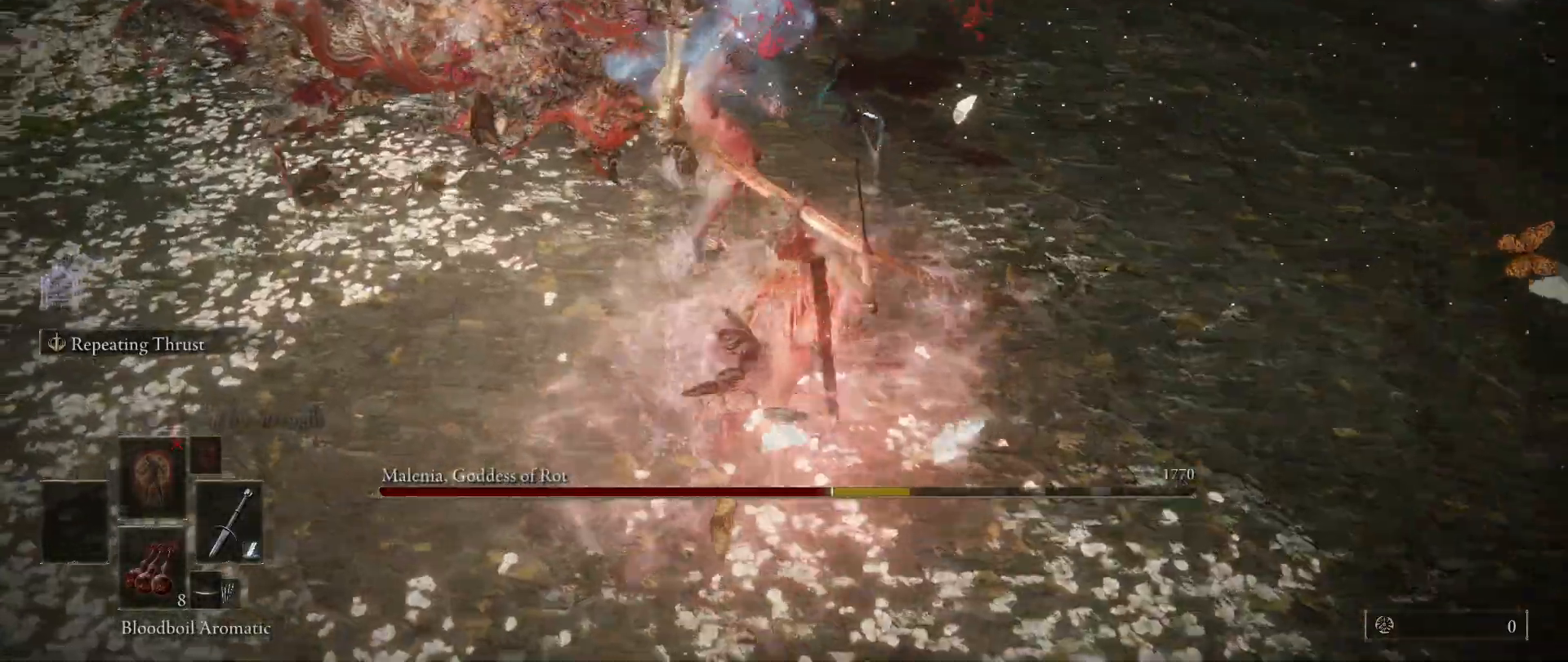
{"keys": [], "mouse": [], "events": []}
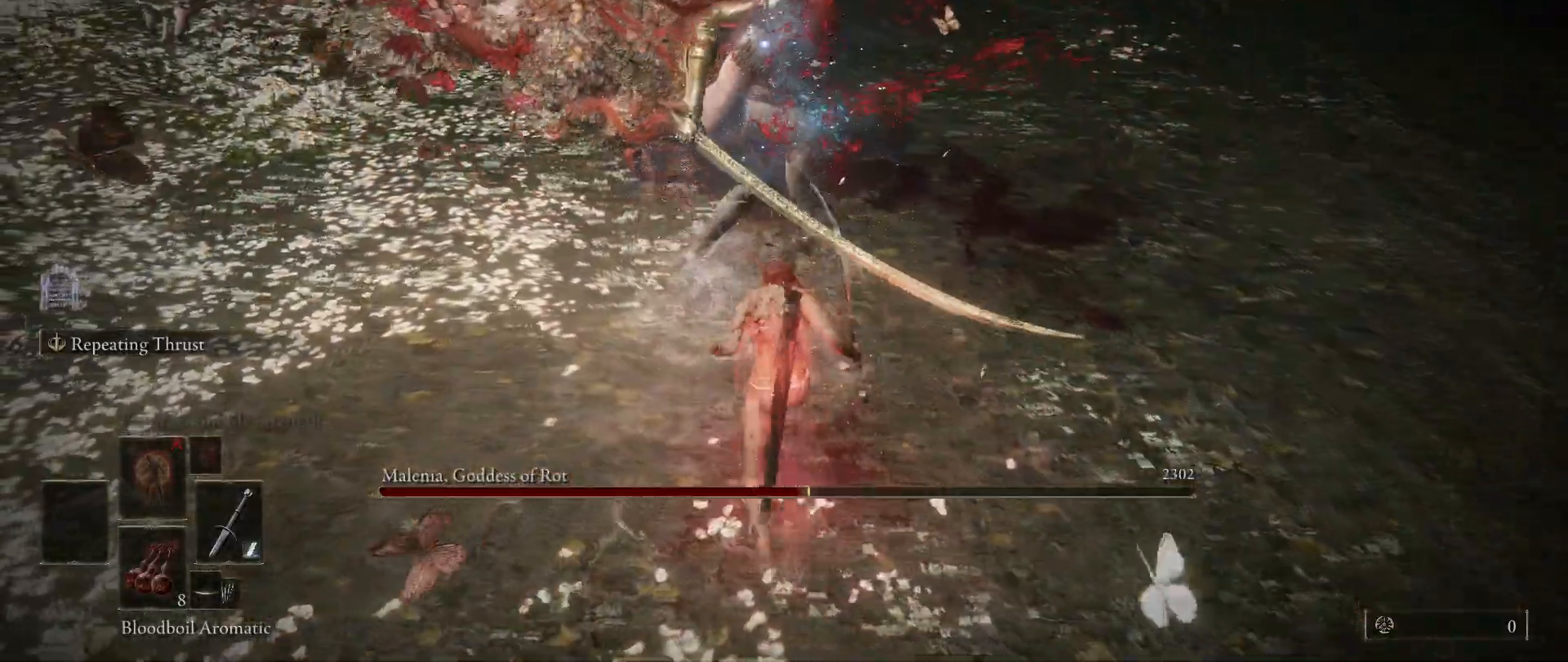
{"keys": [], "mouse": ["left"], "events": [[417, "mouse_left", "down"]]}
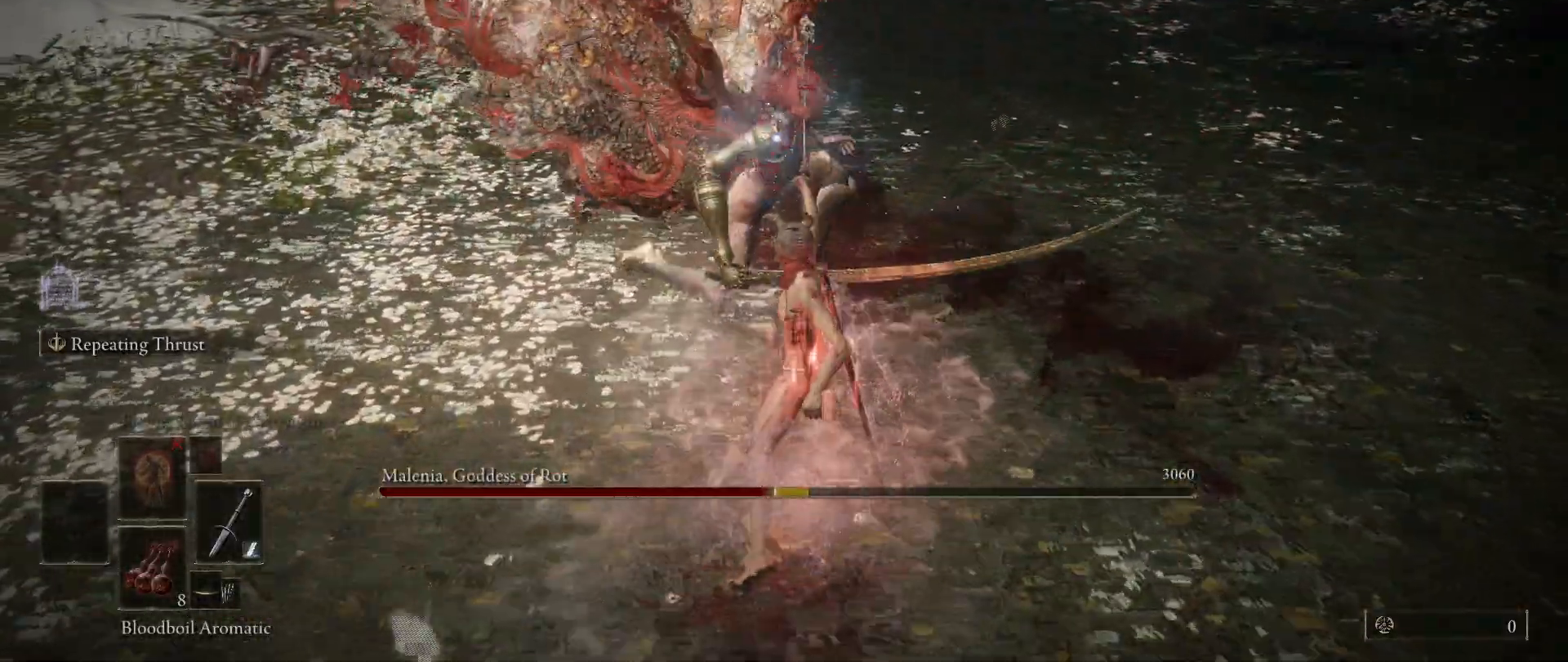
{"keys": [], "mouse": [], "events": [[67, "mouse_left", "up"]]}
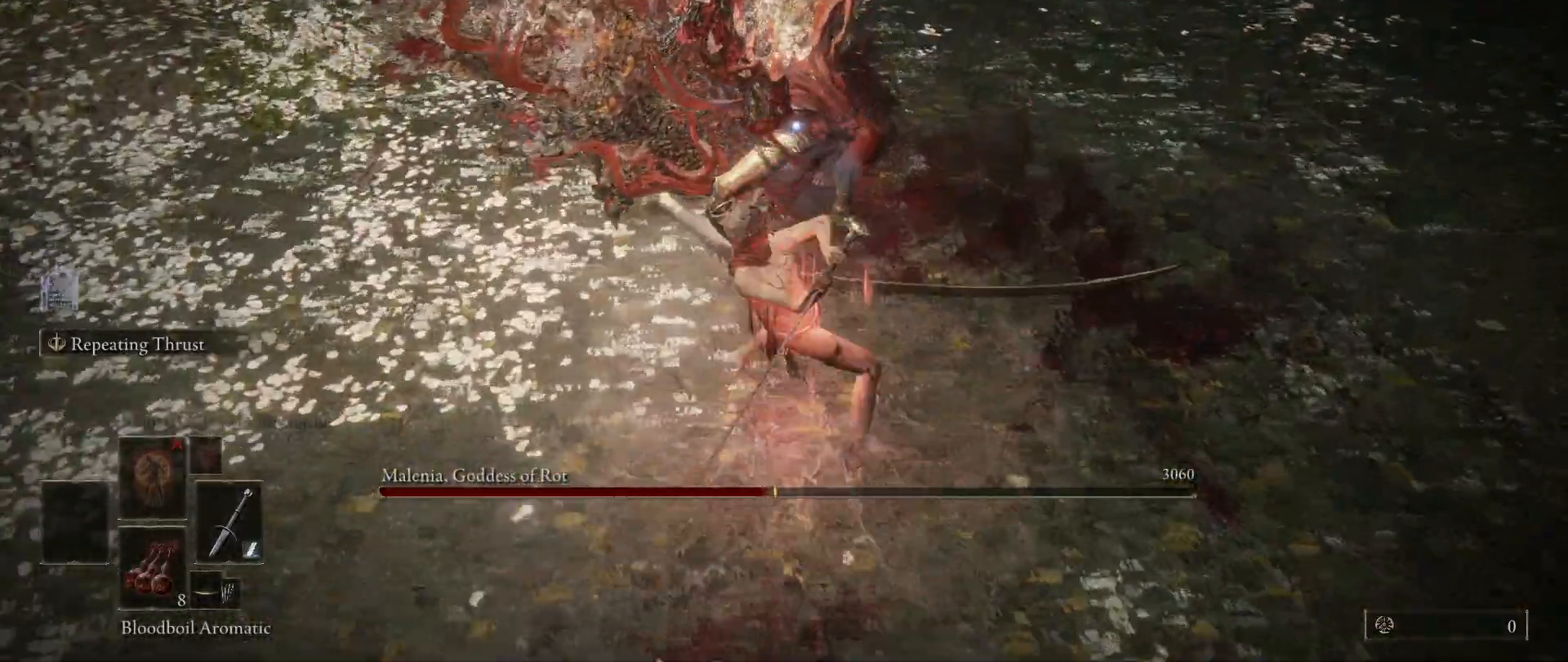
{"keys": ["d", "w"], "mouse": [], "events": [[250, "w", "down"], [300, "d", "down"]]}
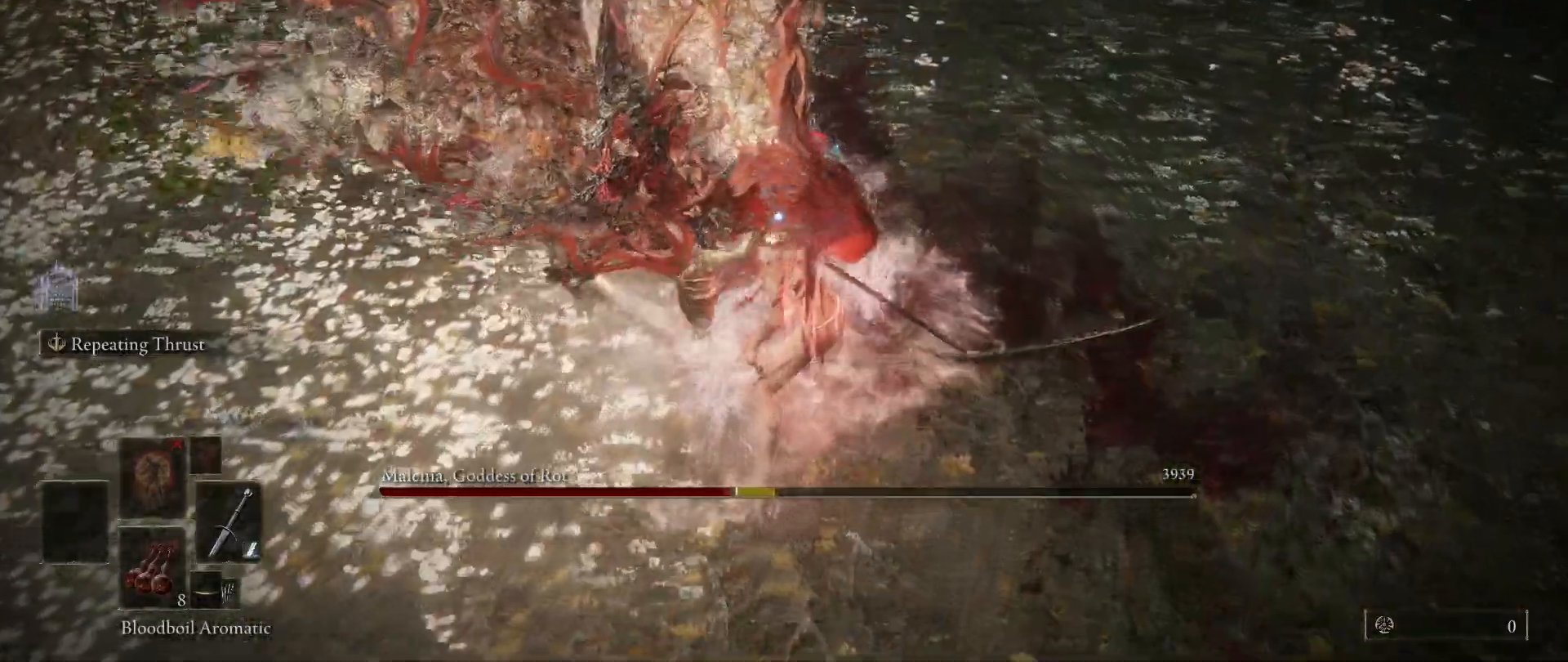
{"keys": ["d", "w"], "mouse": [], "events": []}
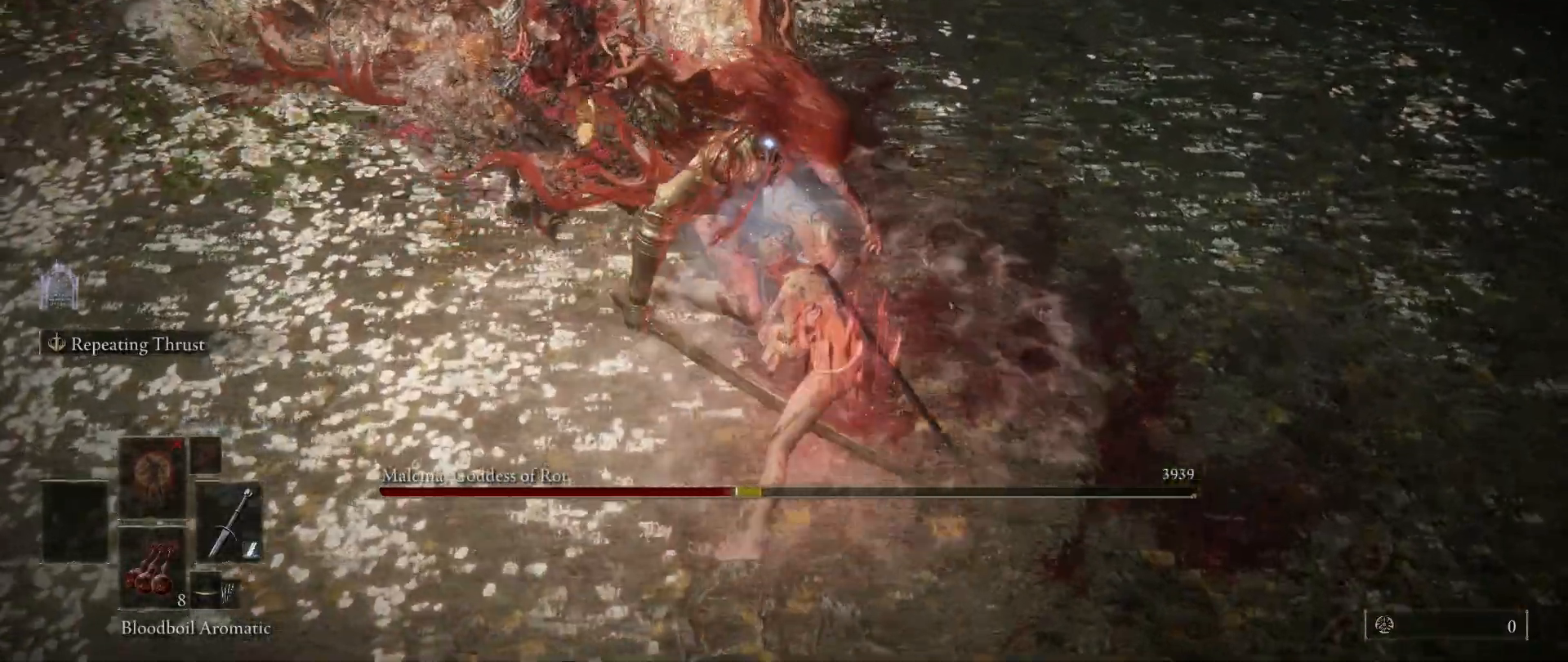
{"keys": [], "mouse": [], "events": [[100, "mouse_left", "down"], [150, "d", "up"], [150, "w", "up"], [200, "mouse_left", "up"]]}
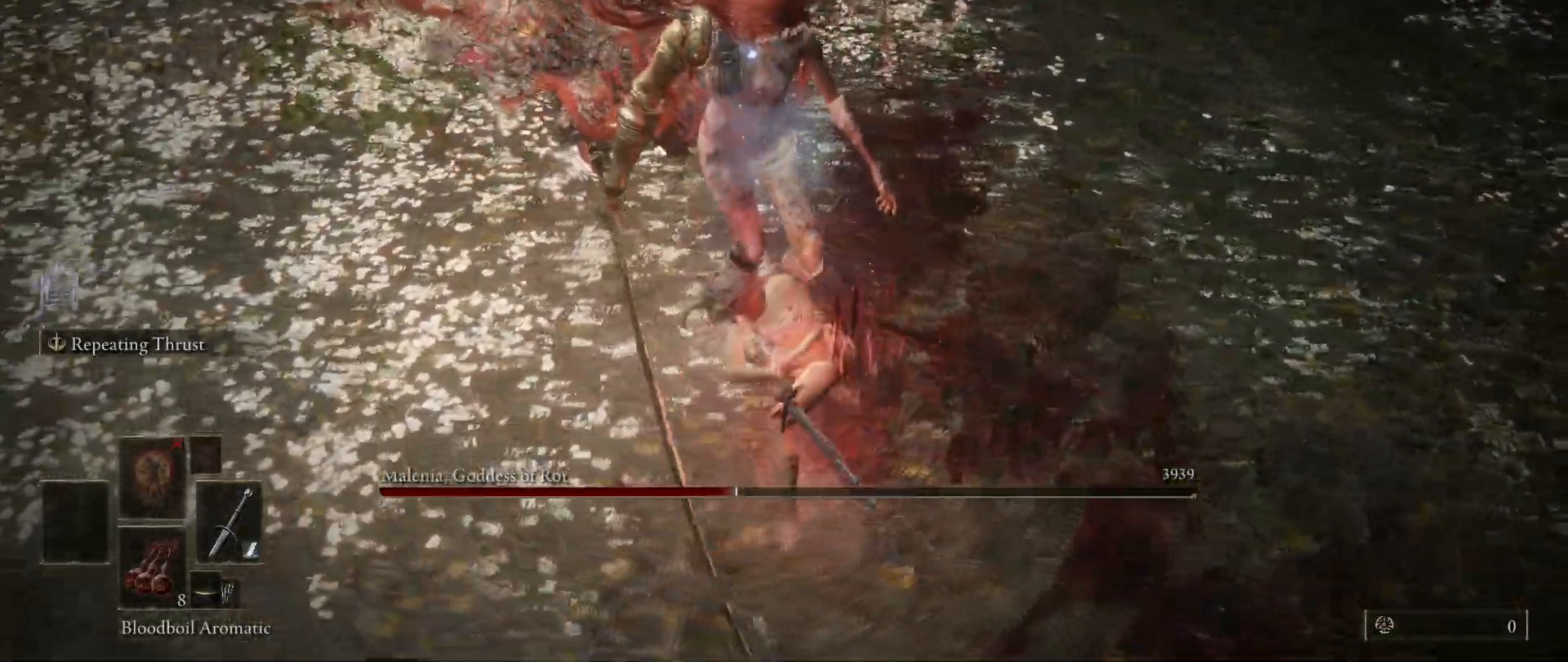
{"keys": [], "mouse": [], "events": []}
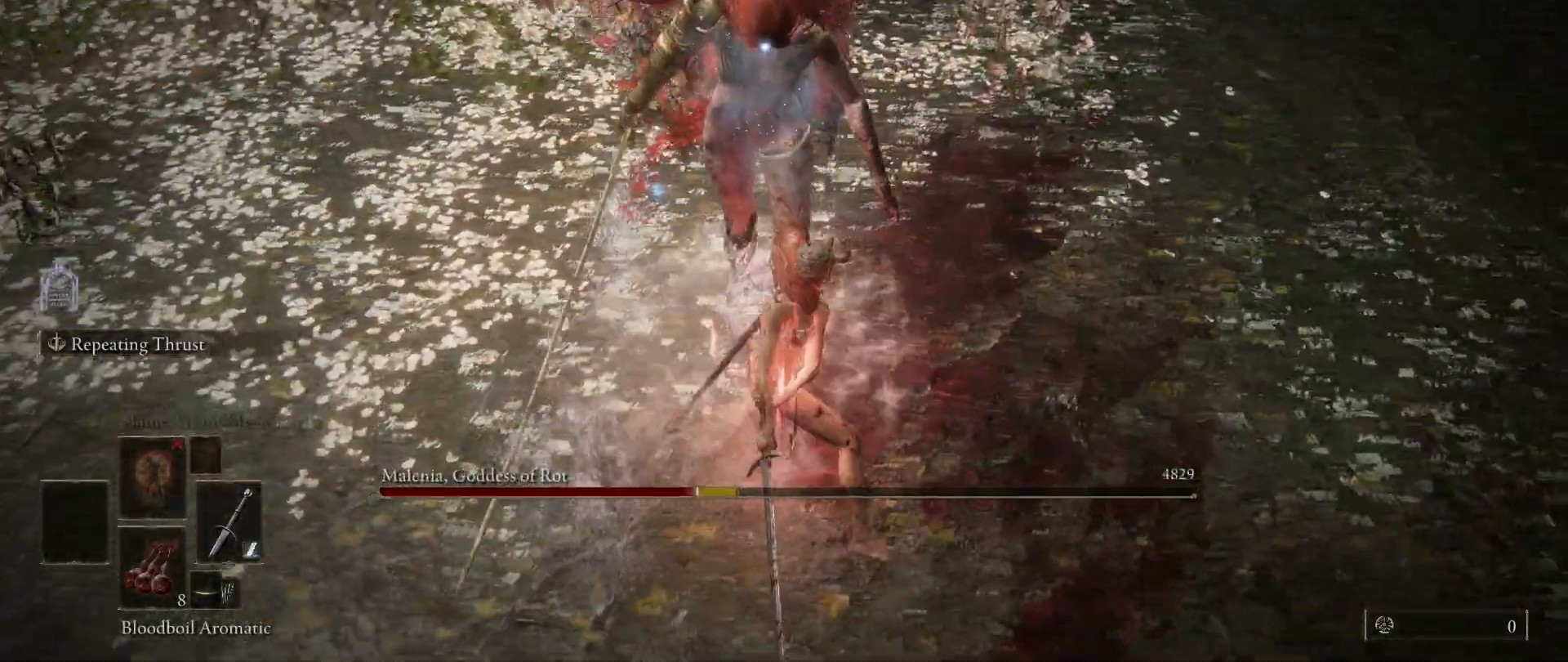
{"keys": ["s", "space"], "mouse": [], "events": [[500, "s", "down"], [500, "space", "down"]]}
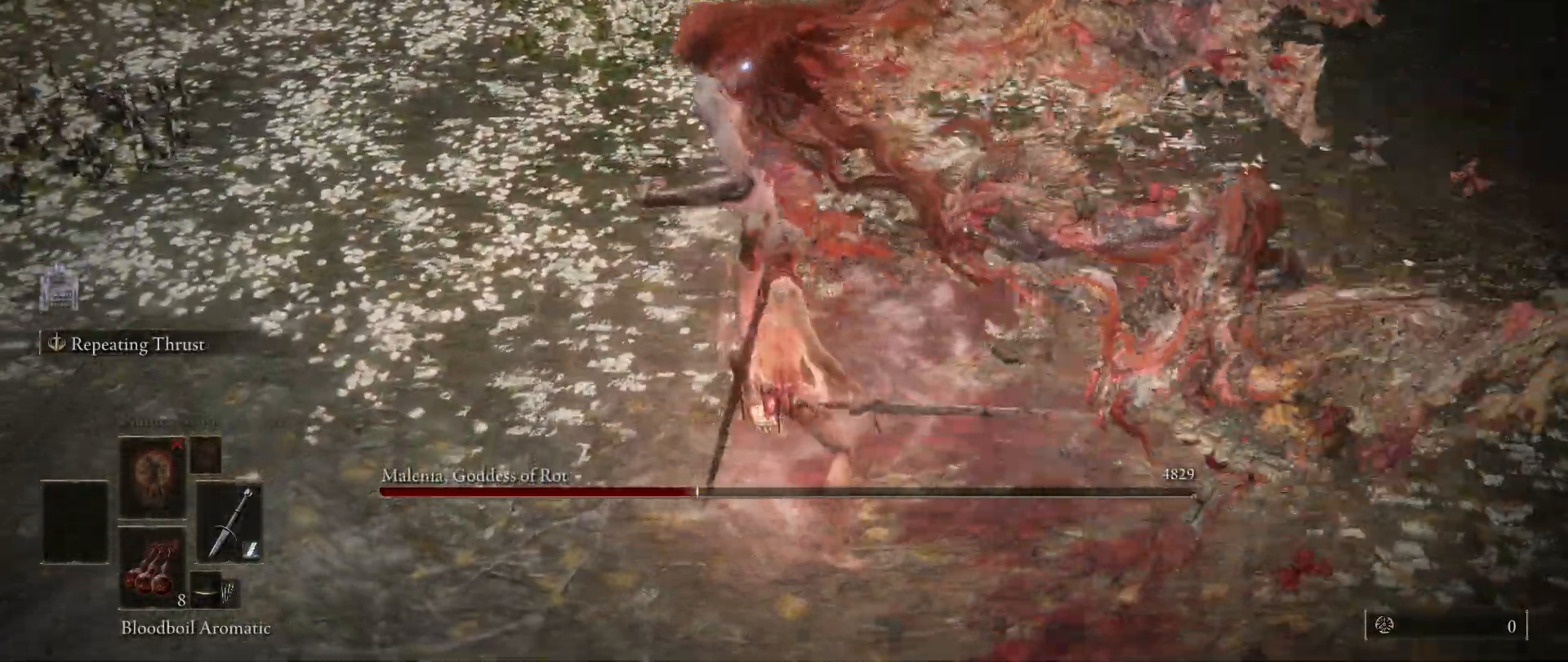
{"keys": ["s"], "mouse": [], "events": [[100, "space", "up"]]}